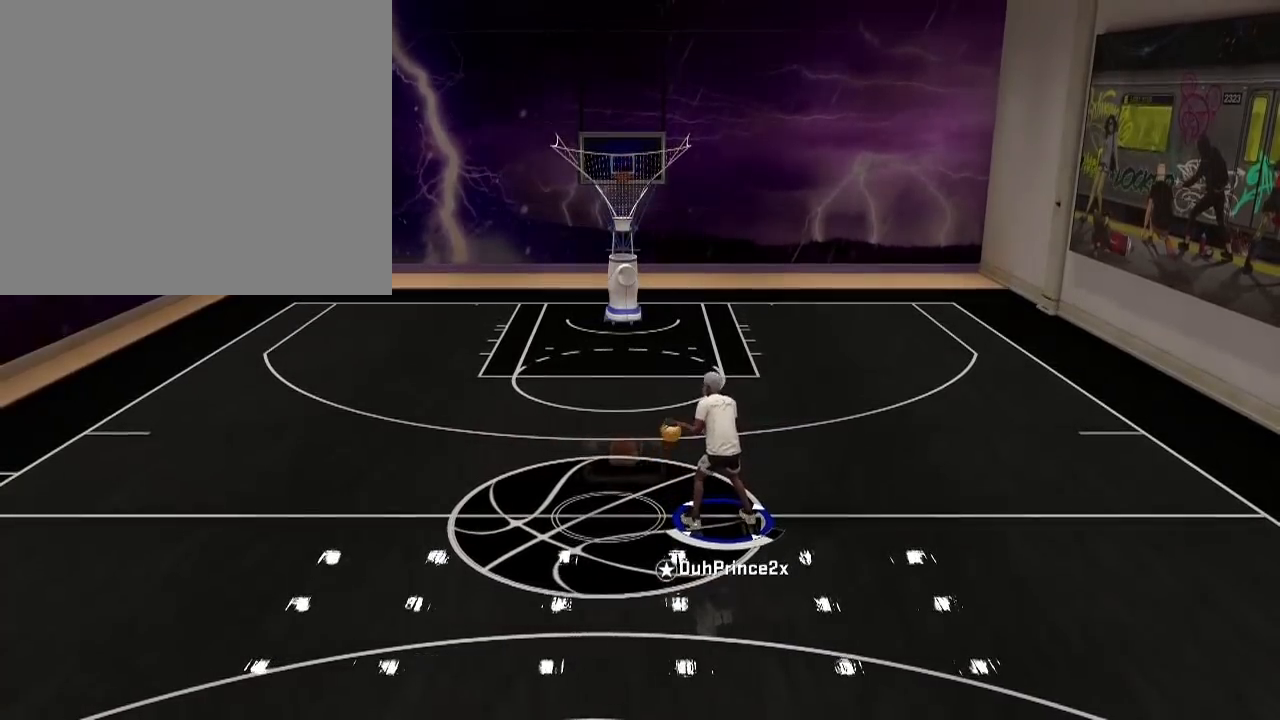
Gameplay with a controller (PlayStation layout); each line is a JSON object with the inputs held at the frame after it. "events" lists button and stick changes between this image and that frame as [ms after this image, input, new state], when the widget could be followed in between.
{"buttons": [], "left_stick": "center", "right_stick": "center", "events": [[34, "left_stick", "down-right"], [234, "left_stick", "center"]]}
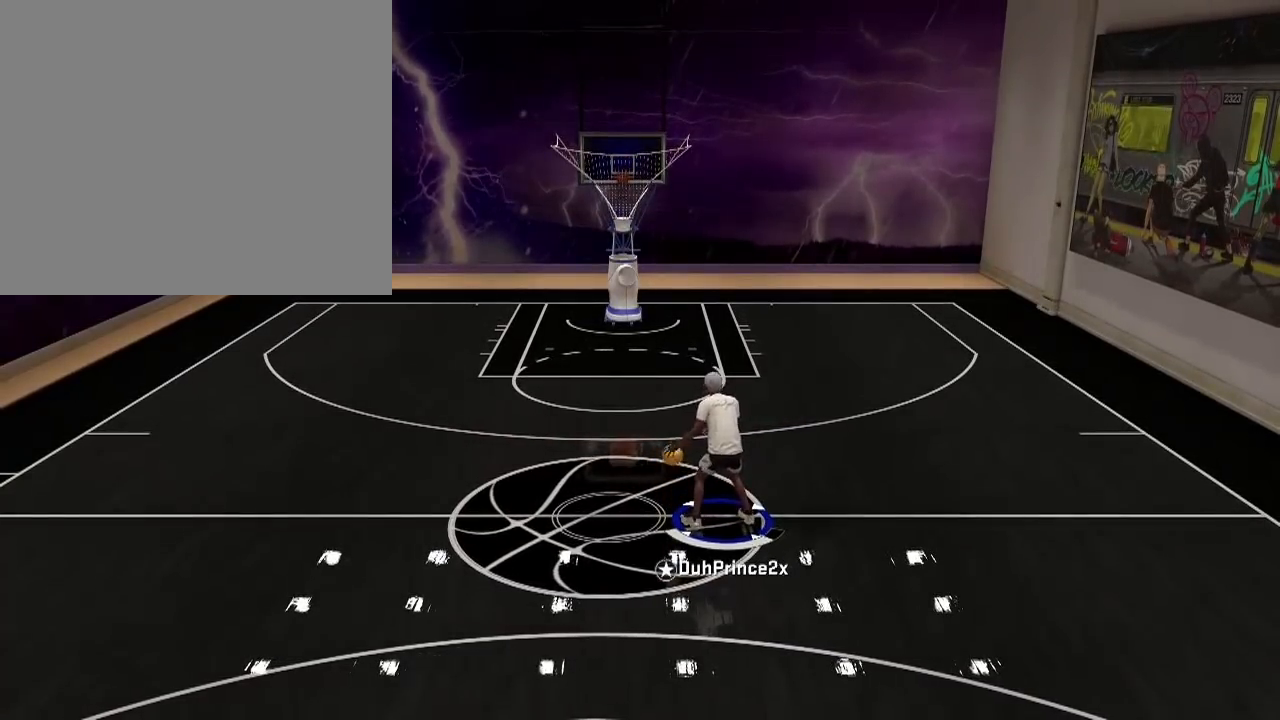
{"buttons": [], "left_stick": "right", "right_stick": "center", "events": [[333, "left_stick", "right"]]}
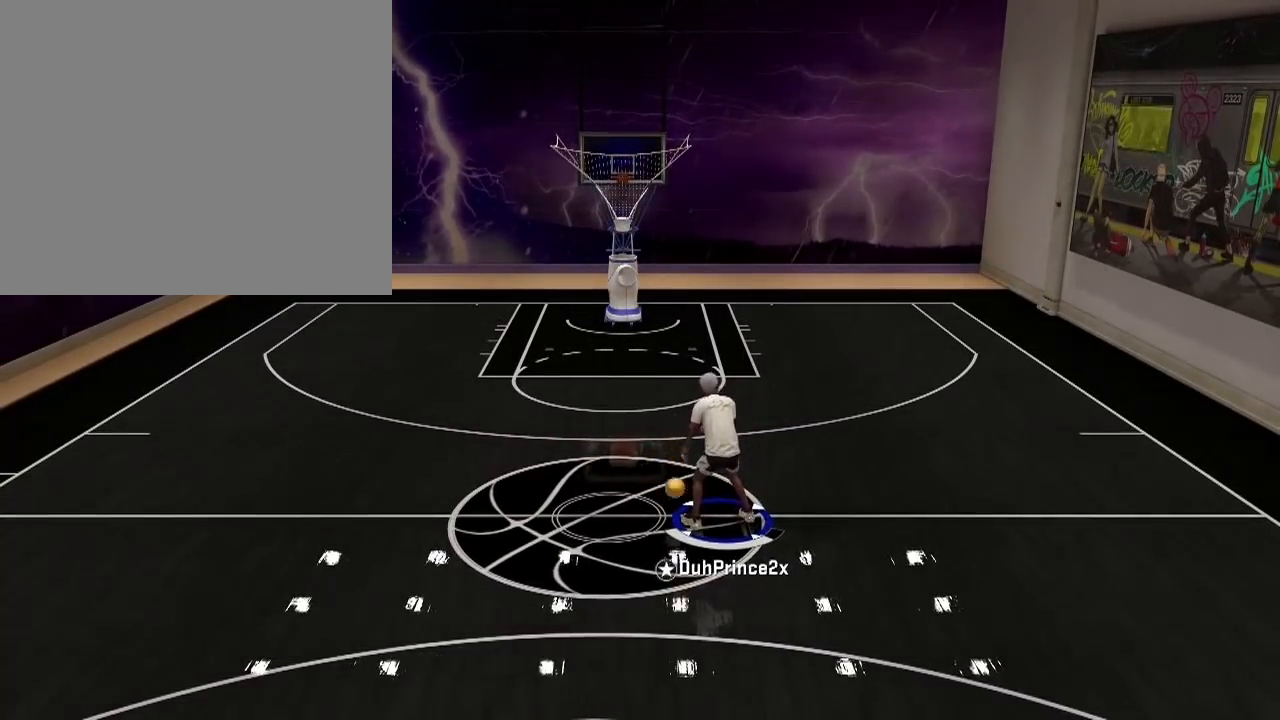
{"buttons": [], "left_stick": "center", "right_stick": "center", "events": [[34, "left_stick", "center"]]}
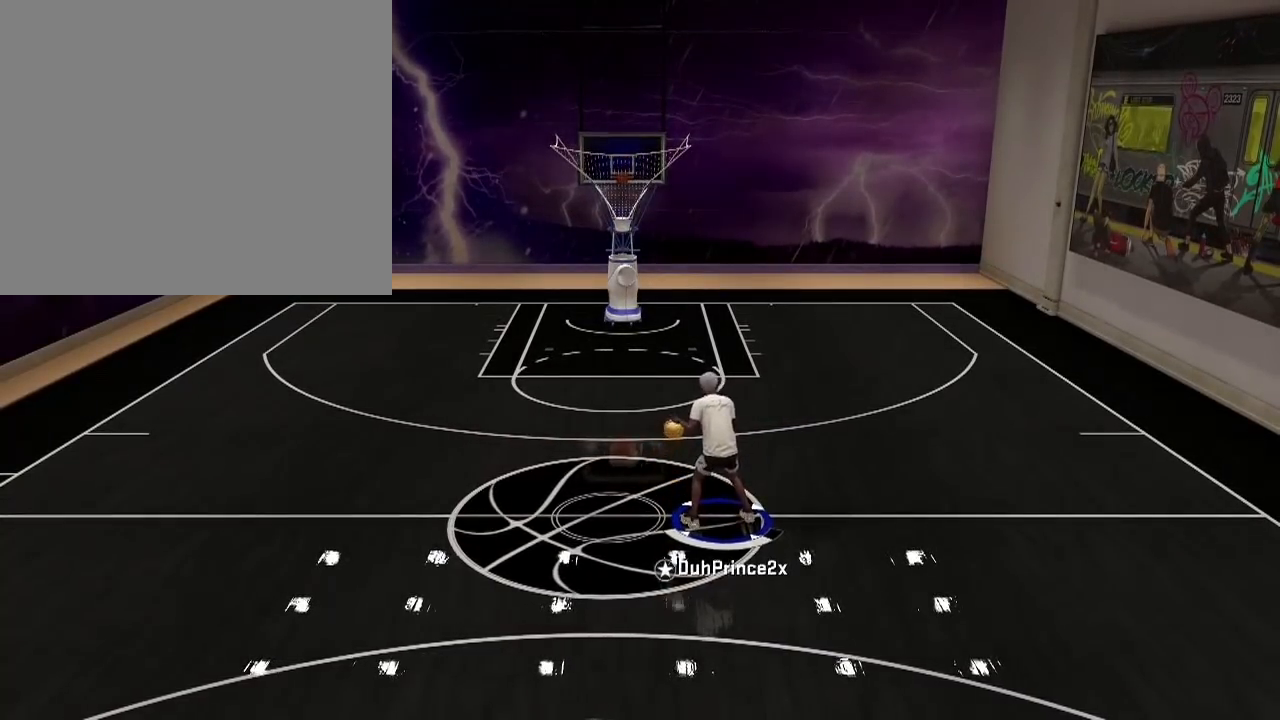
{"buttons": [], "left_stick": "center", "right_stick": "center", "events": [[33, "left_stick", "right"], [300, "left_stick", "center"]]}
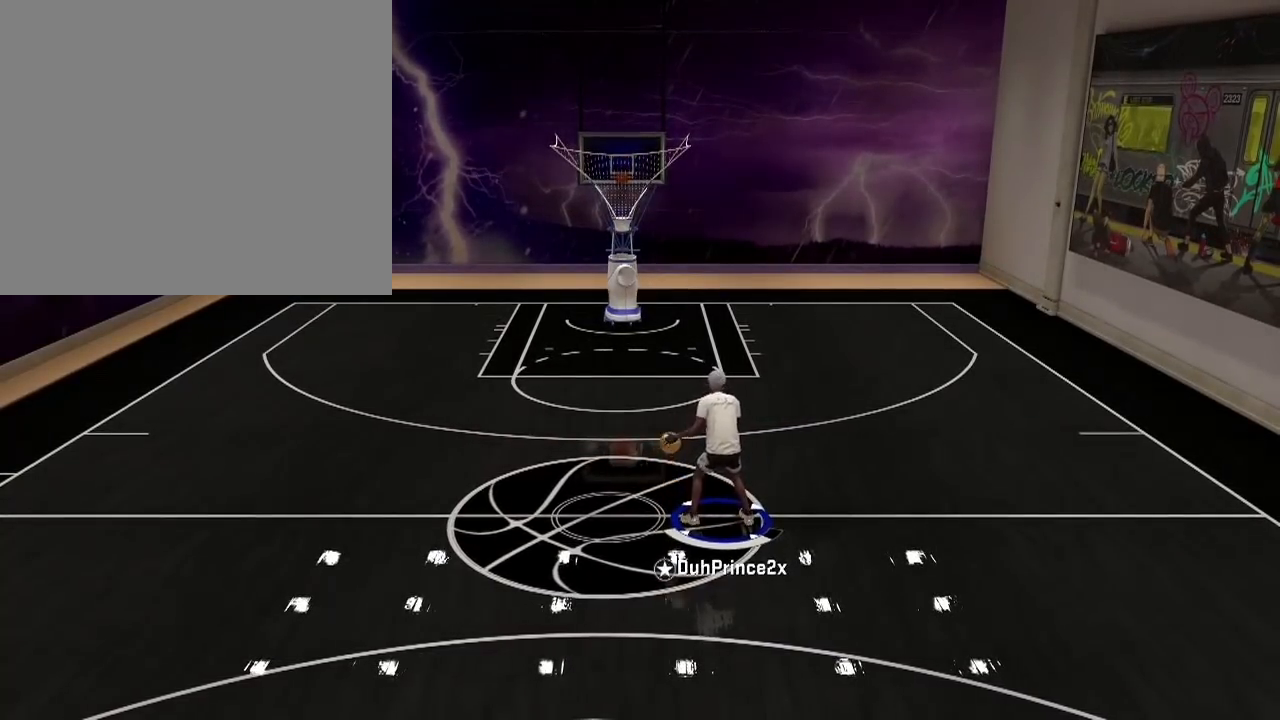
{"buttons": [], "left_stick": "right", "right_stick": "center", "events": [[200, "left_stick", "right"]]}
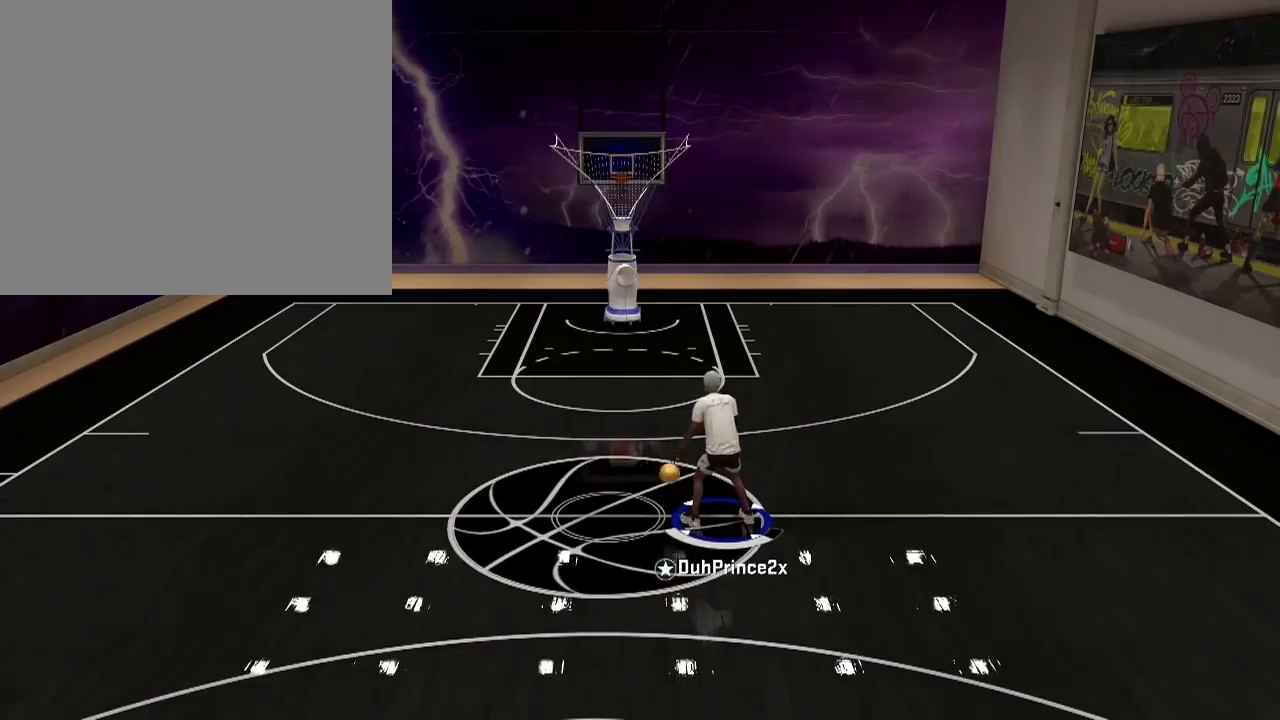
{"buttons": [], "left_stick": "center", "right_stick": "center", "events": [[100, "left_stick", "center"]]}
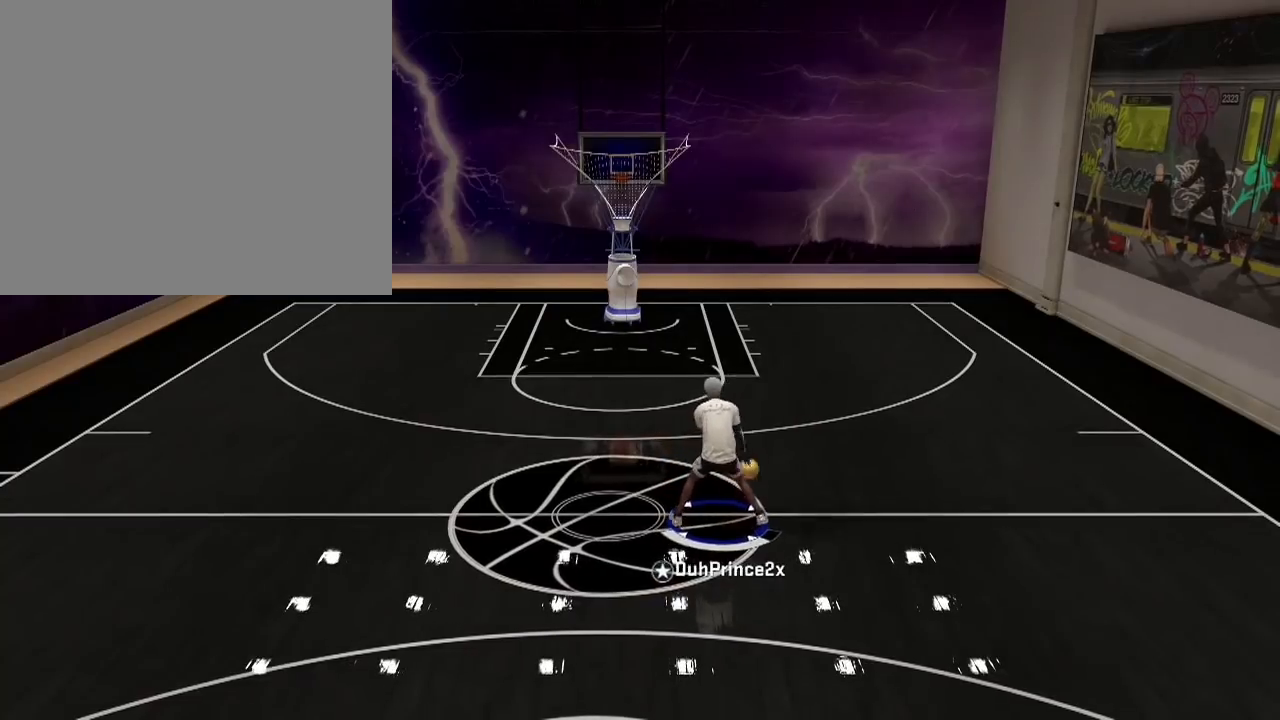
{"buttons": [], "left_stick": "center", "right_stick": "up", "events": [[401, "right_stick", "right"], [501, "right_stick", "up"]]}
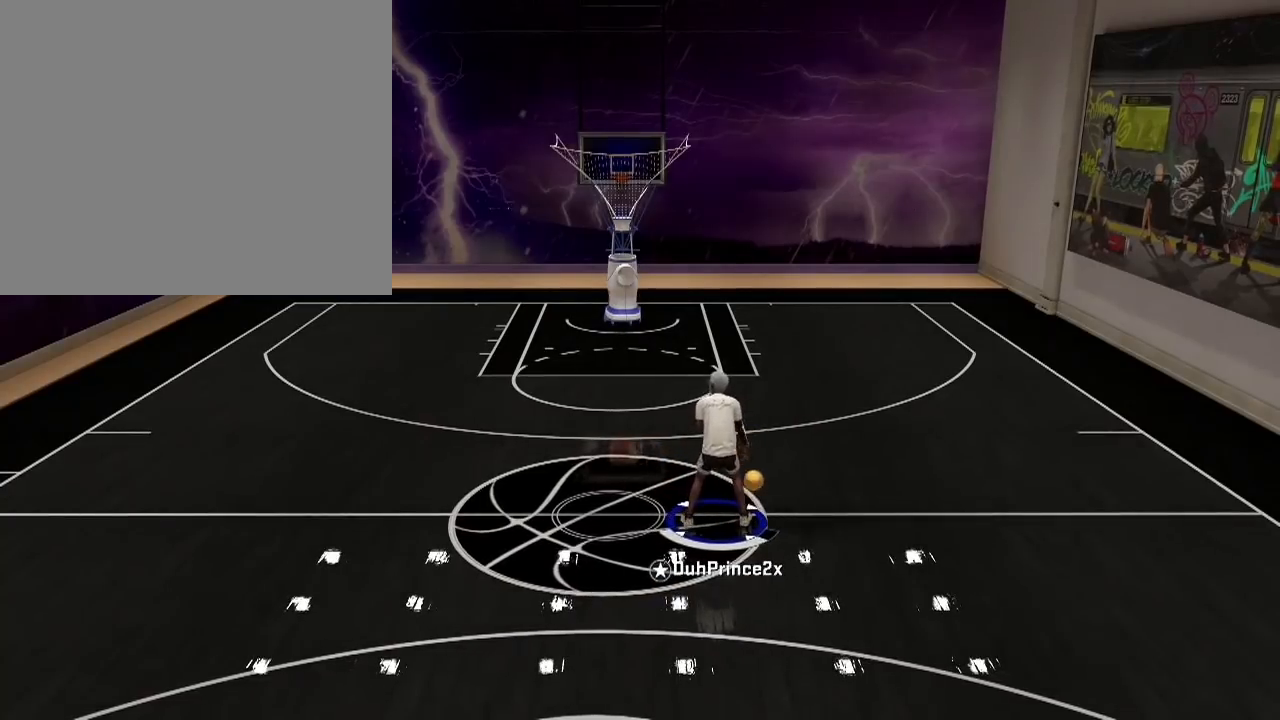
{"buttons": [], "left_stick": "right", "right_stick": "center", "events": [[33, "right_stick", "up-left"], [133, "right_stick", "center"], [434, "left_stick", "right"]]}
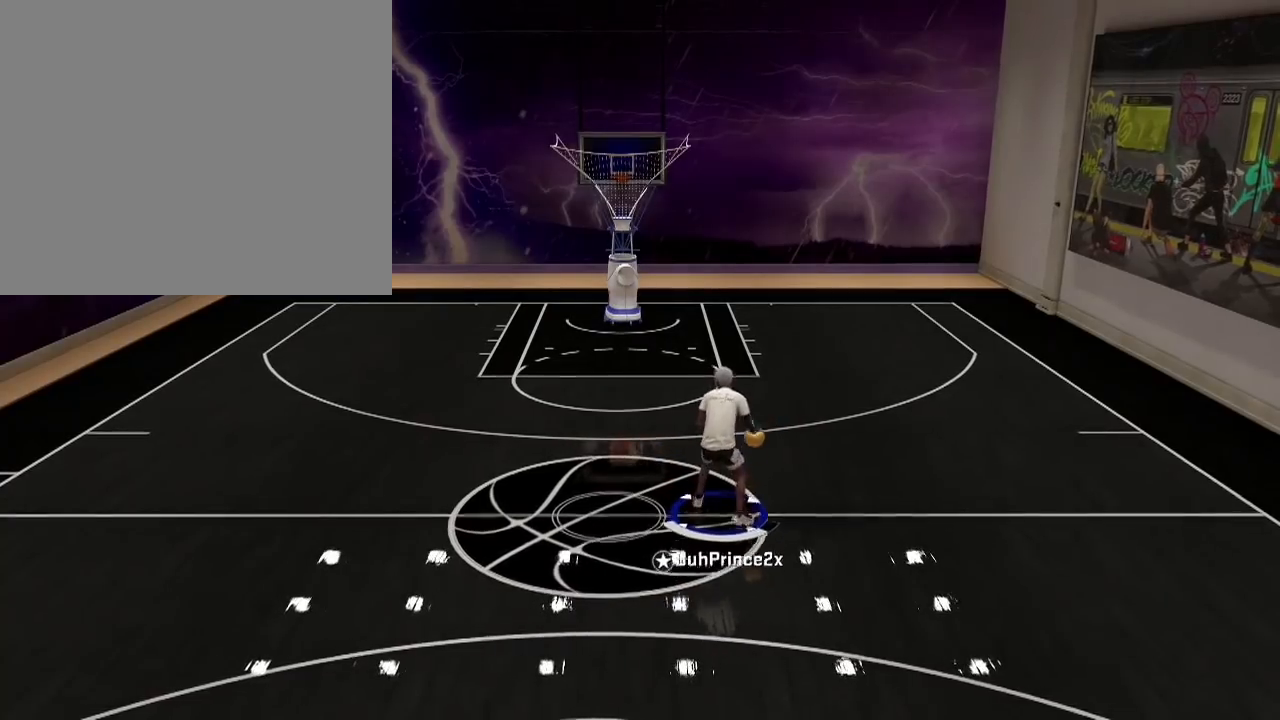
{"buttons": [], "left_stick": "down-right", "right_stick": "center", "events": [[501, "left_stick", "down-right"]]}
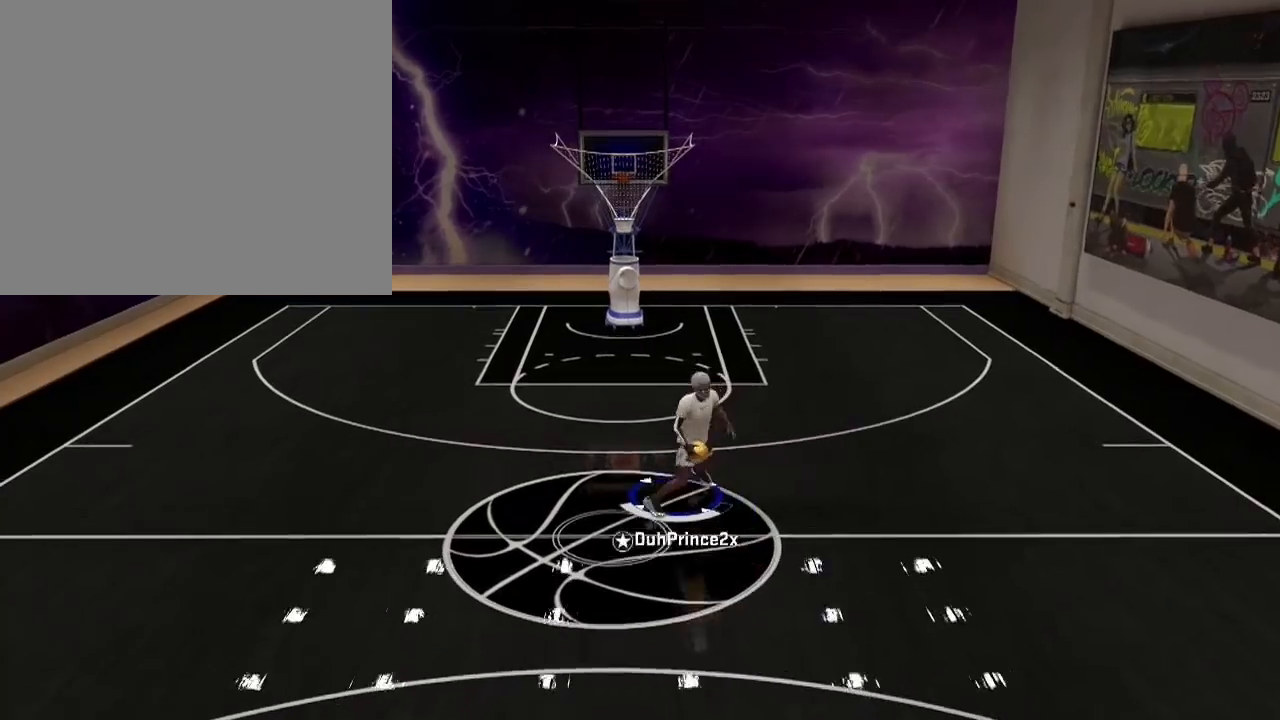
{"buttons": [], "left_stick": "down-right", "right_stick": "center", "events": []}
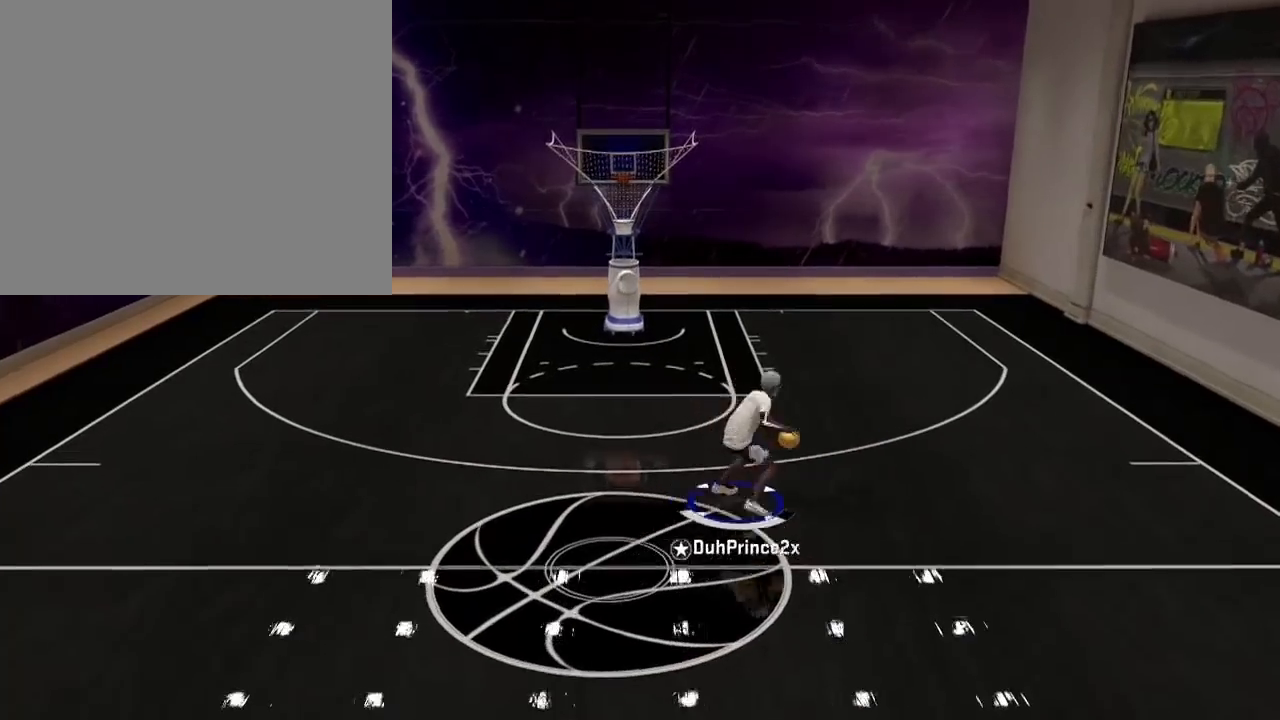
{"buttons": [], "left_stick": "center", "right_stick": "center", "events": [[334, "left_stick", "center"]]}
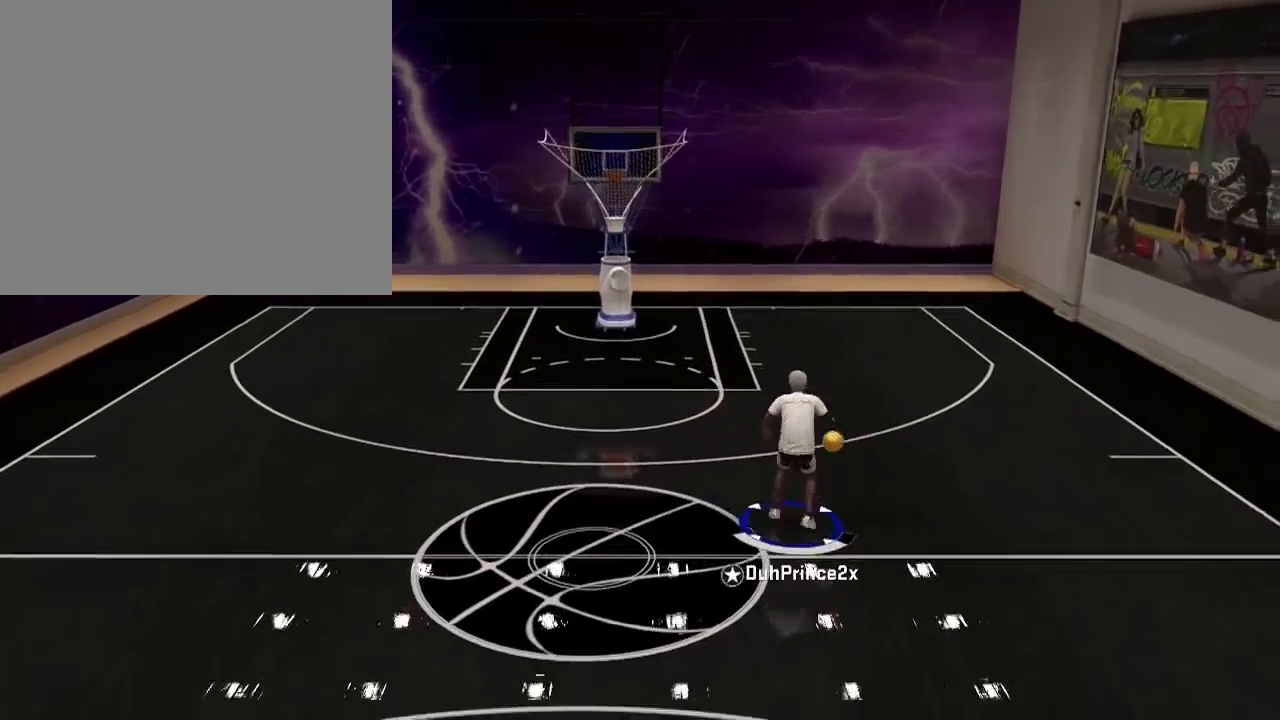
{"buttons": [], "left_stick": "center", "right_stick": "right", "events": [[467, "right_stick", "right"]]}
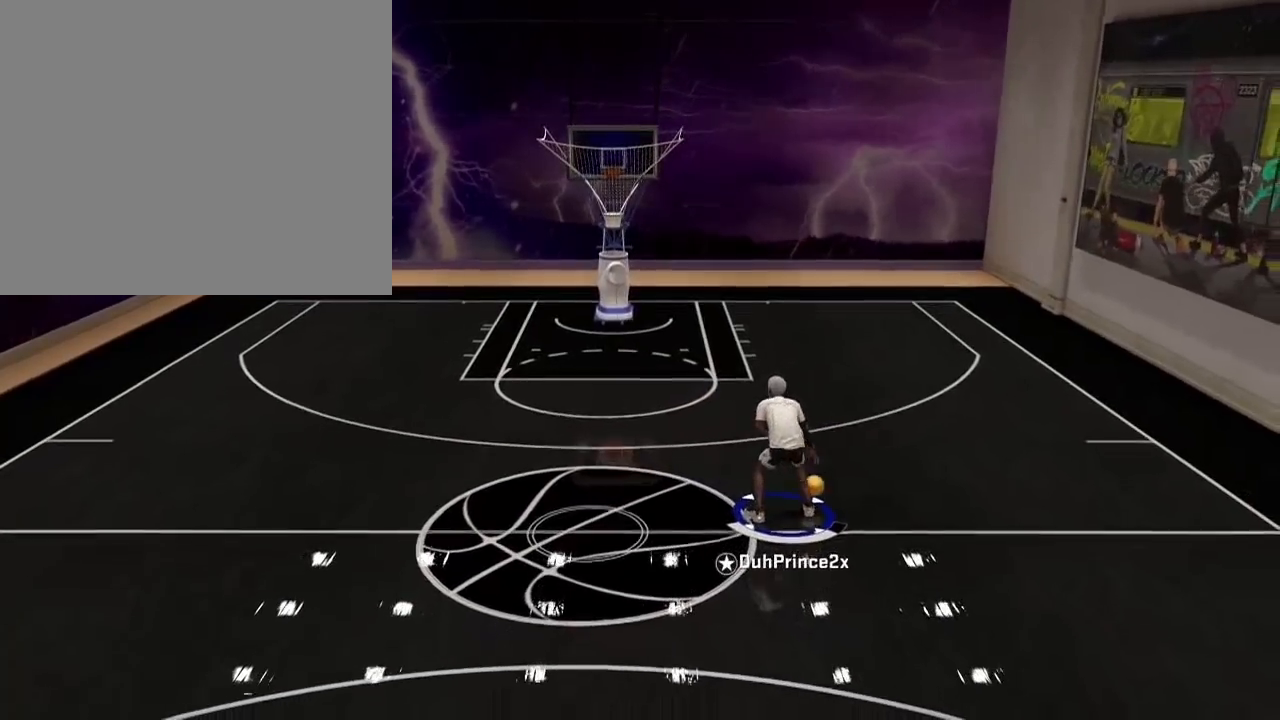
{"buttons": [], "left_stick": "center", "right_stick": "center", "events": [[134, "right_stick", "left"], [267, "right_stick", "center"]]}
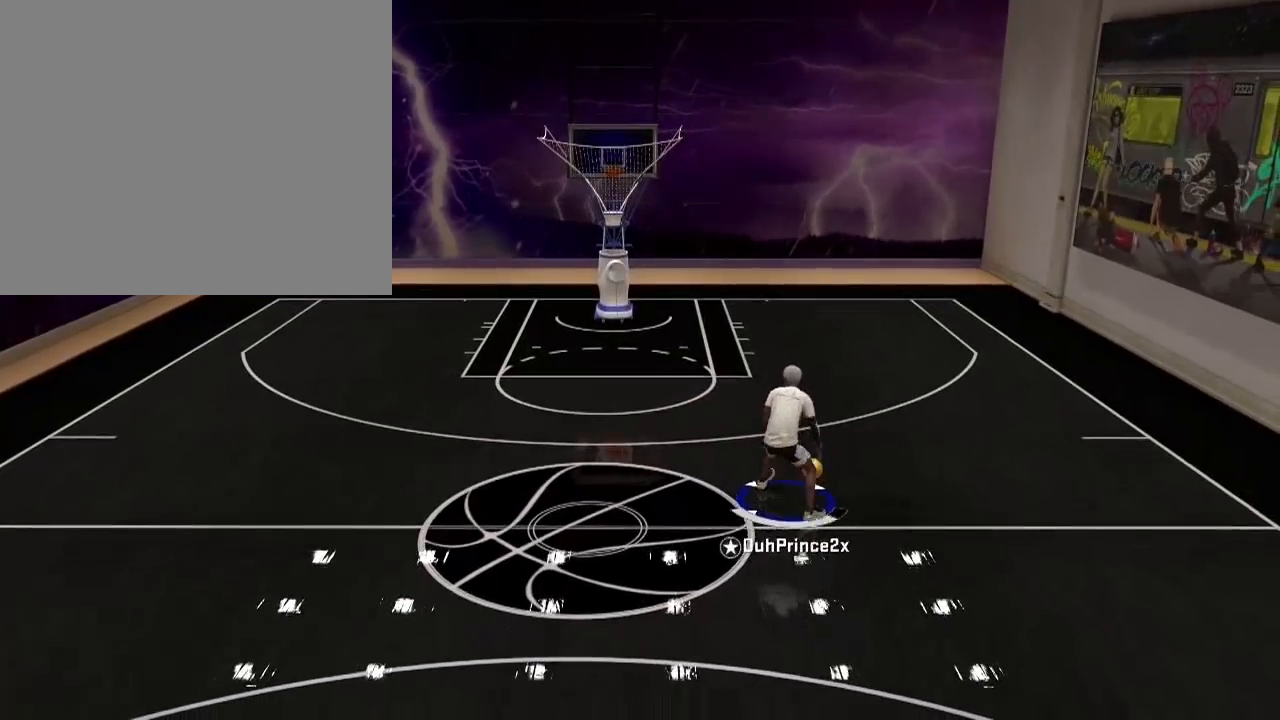
{"buttons": [], "left_stick": "center", "right_stick": "center", "events": []}
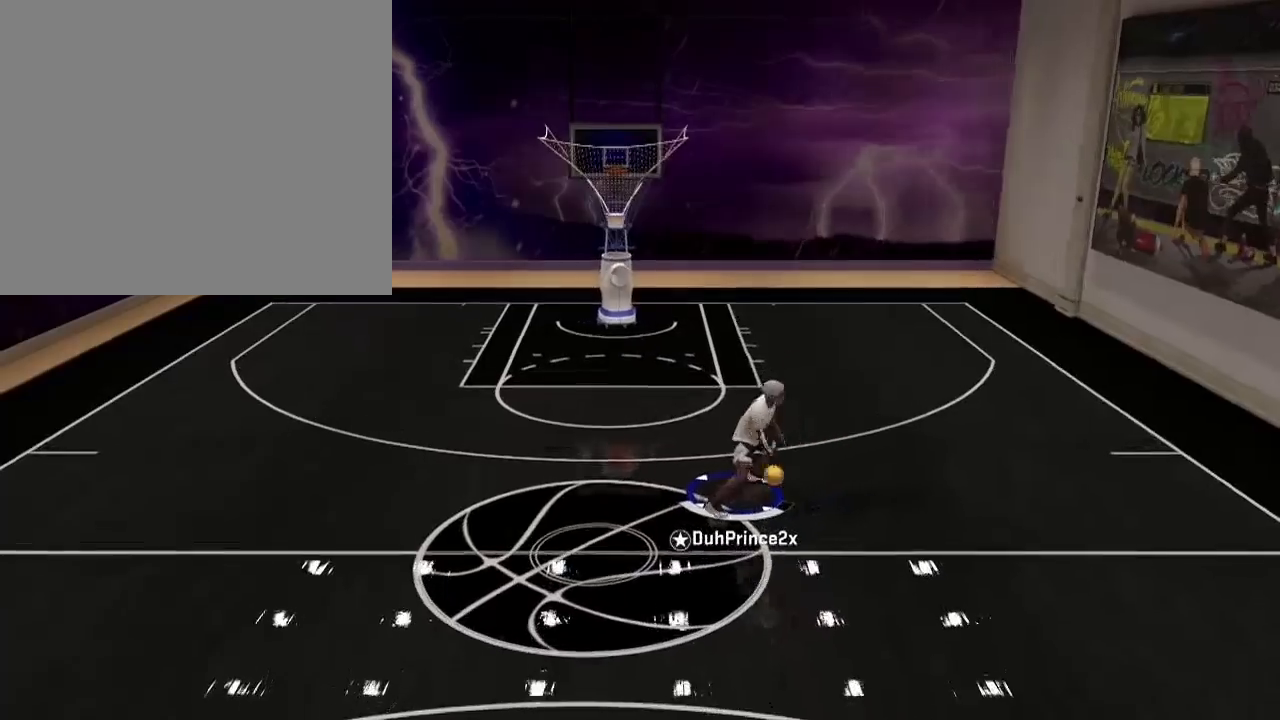
{"buttons": [], "left_stick": "down-left", "right_stick": "center", "events": [[167, "left_stick", "down-left"]]}
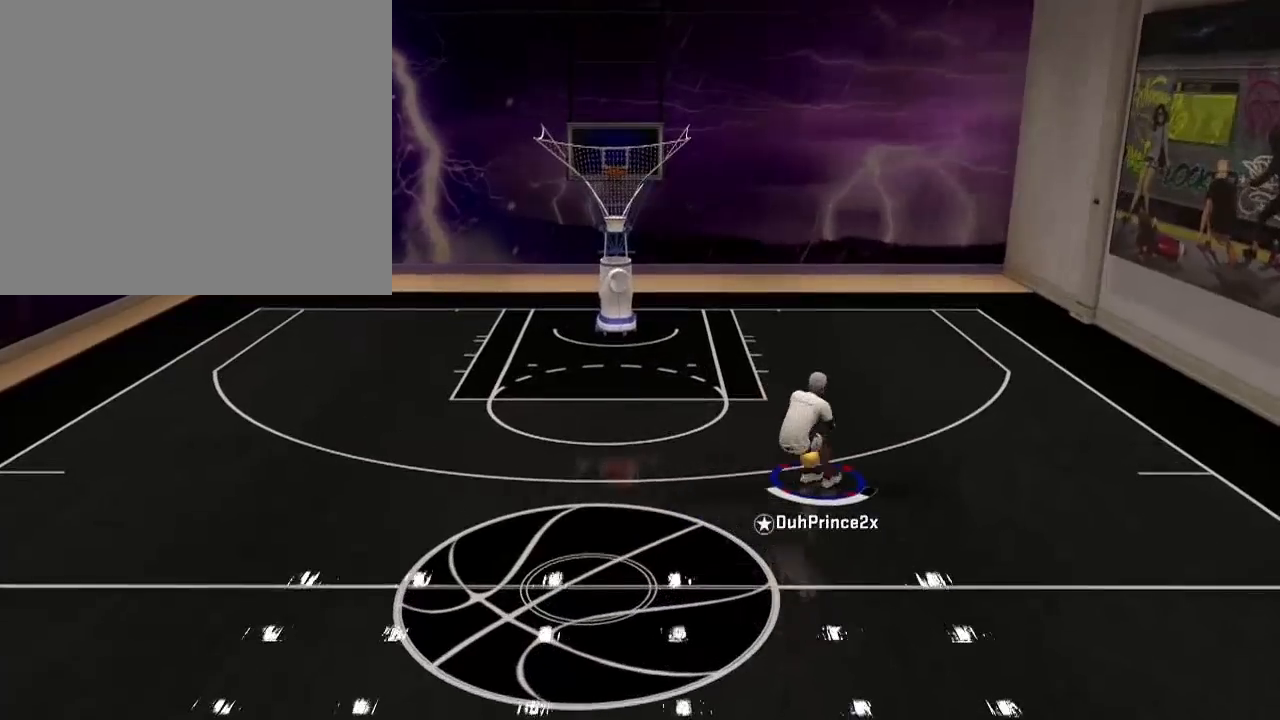
{"buttons": [], "left_stick": "down-left", "right_stick": "center", "events": []}
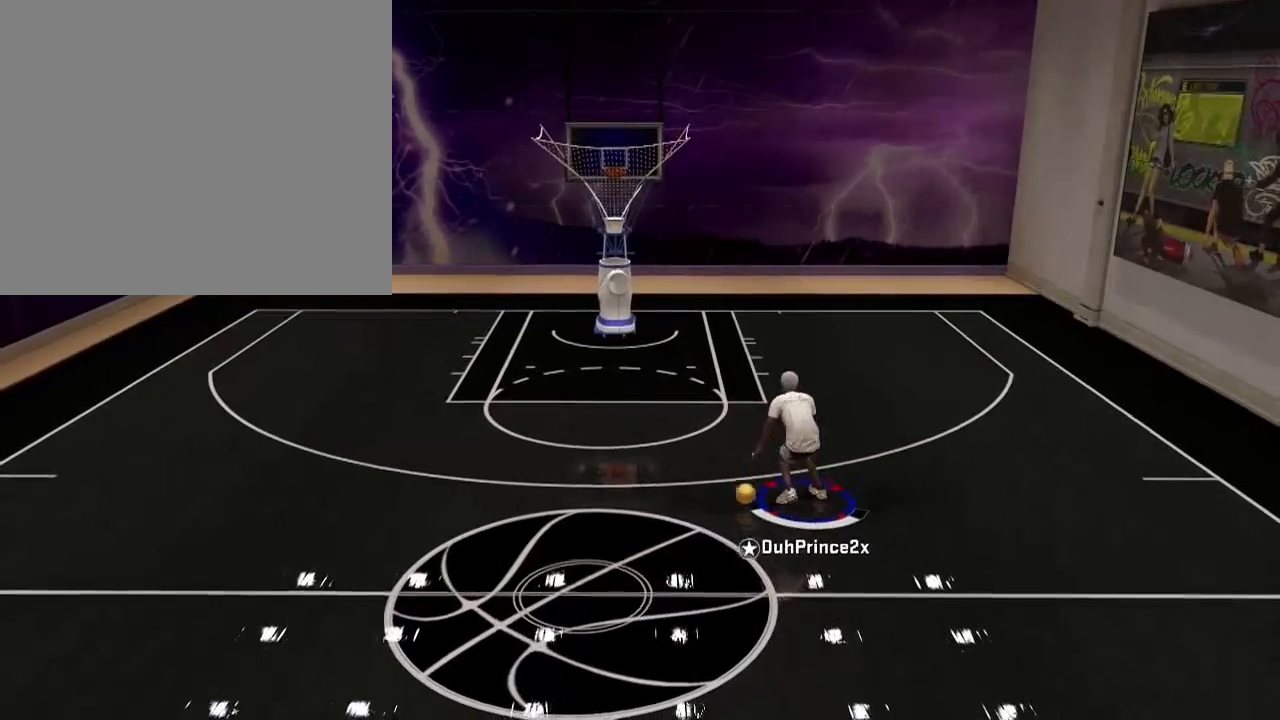
{"buttons": [], "left_stick": "down-left", "right_stick": "center", "events": []}
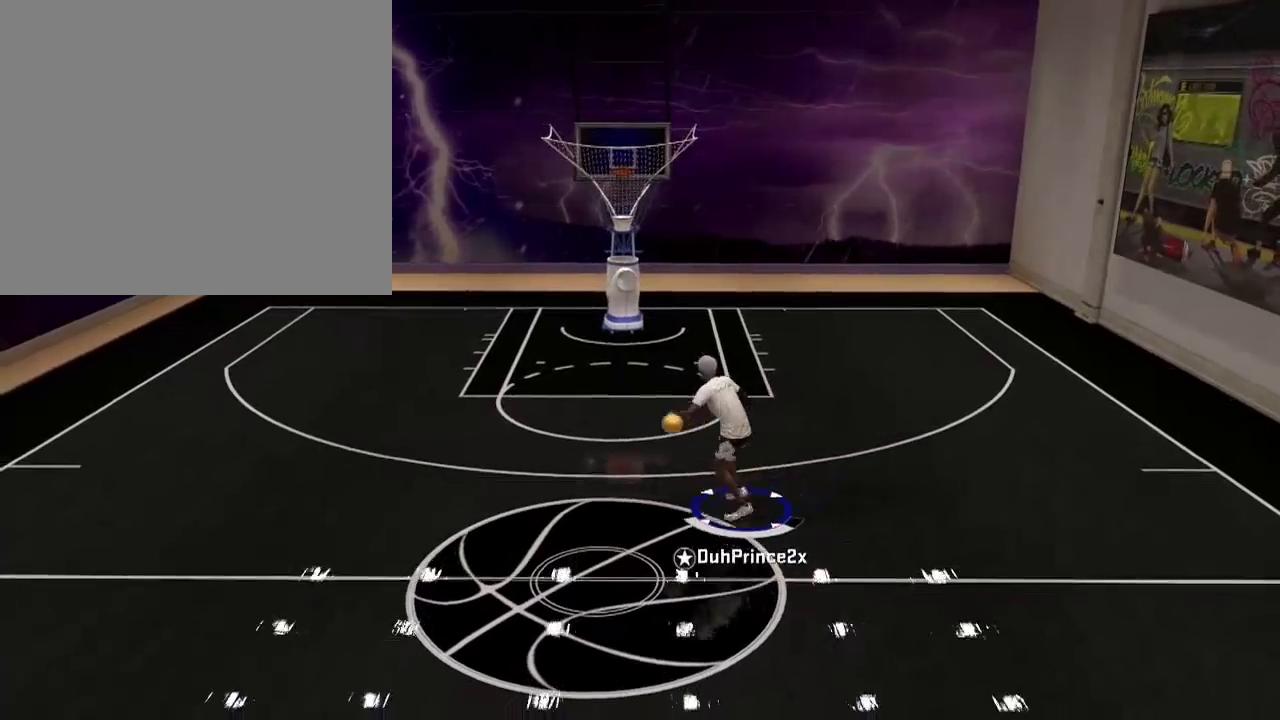
{"buttons": [], "left_stick": "center", "right_stick": "center", "events": [[133, "left_stick", "center"]]}
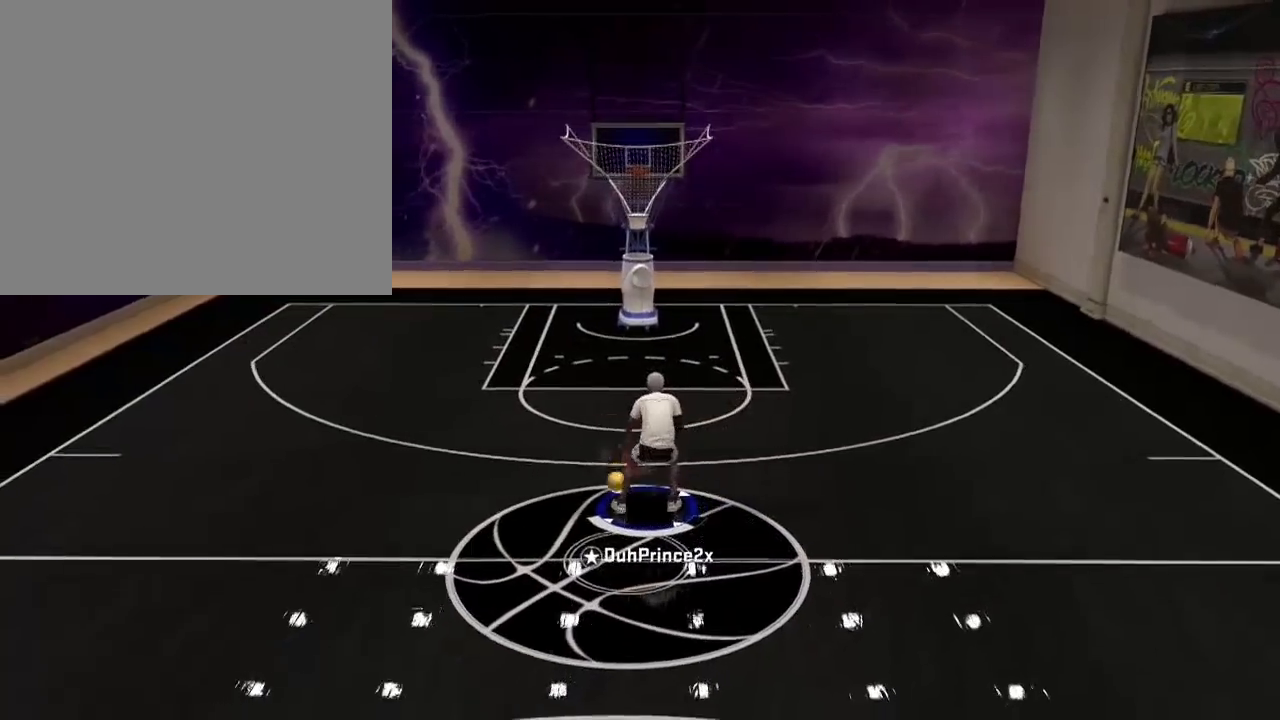
{"buttons": [], "left_stick": "right", "right_stick": "center", "events": [[434, "left_stick", "right"]]}
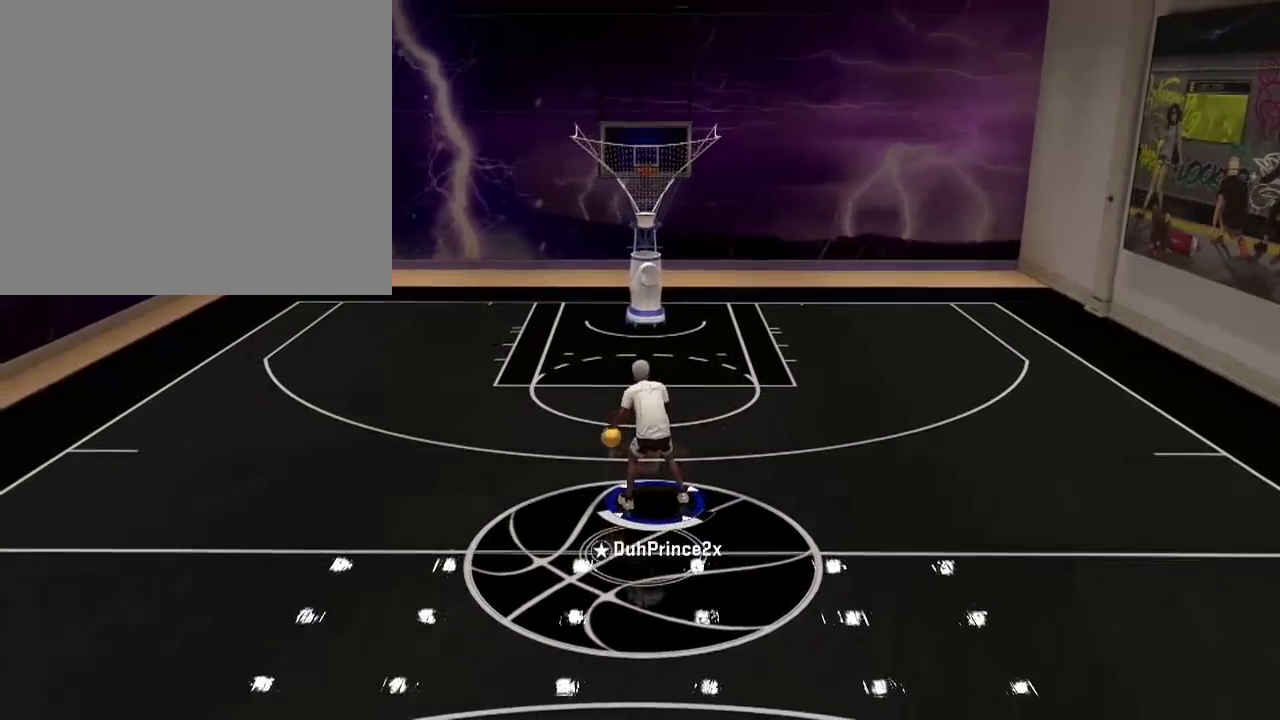
{"buttons": [], "left_stick": "center", "right_stick": "center", "events": [[167, "left_stick", "center"]]}
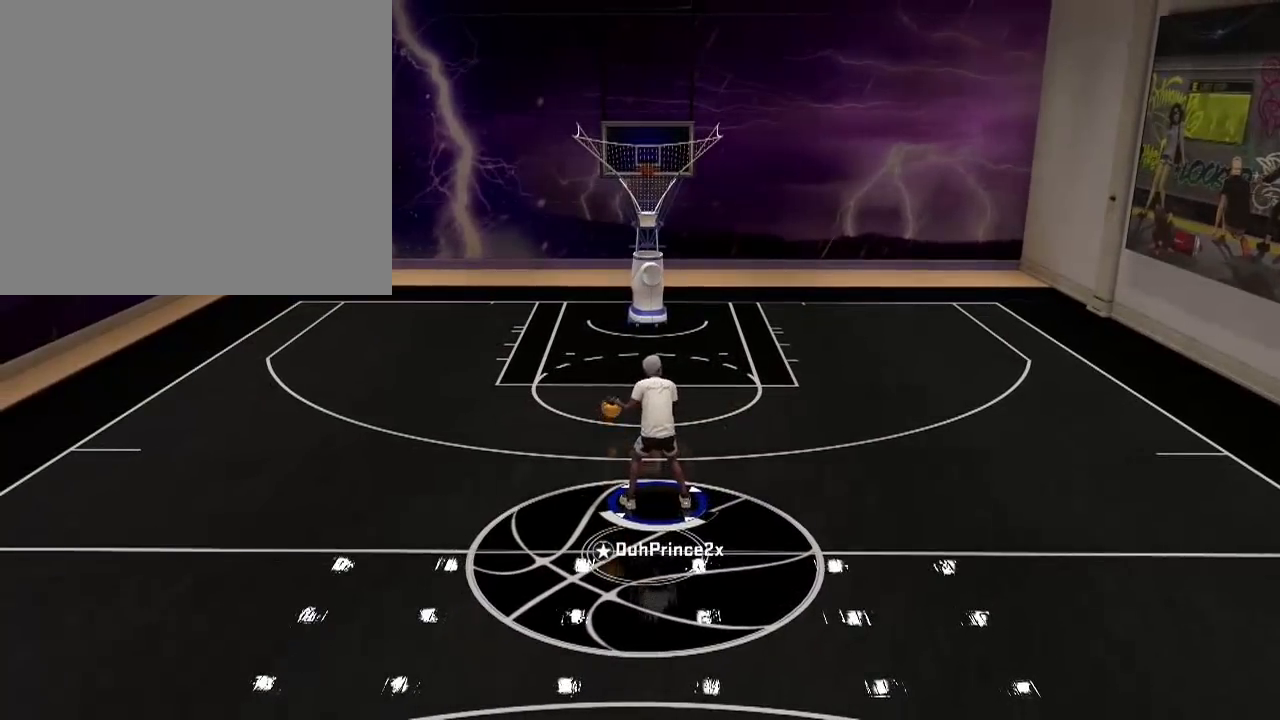
{"buttons": [], "left_stick": "center", "right_stick": "center", "events": [[167, "left_stick", "right"], [467, "left_stick", "center"]]}
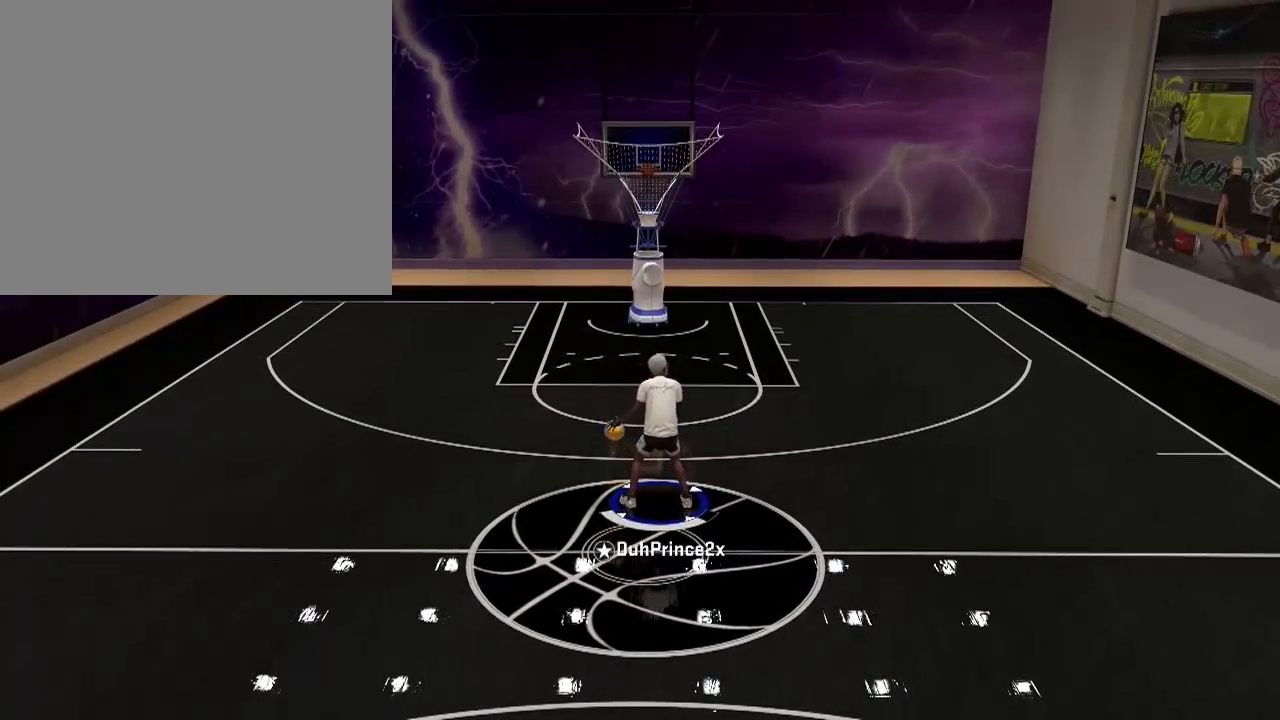
{"buttons": [], "left_stick": "center", "right_stick": "center", "events": []}
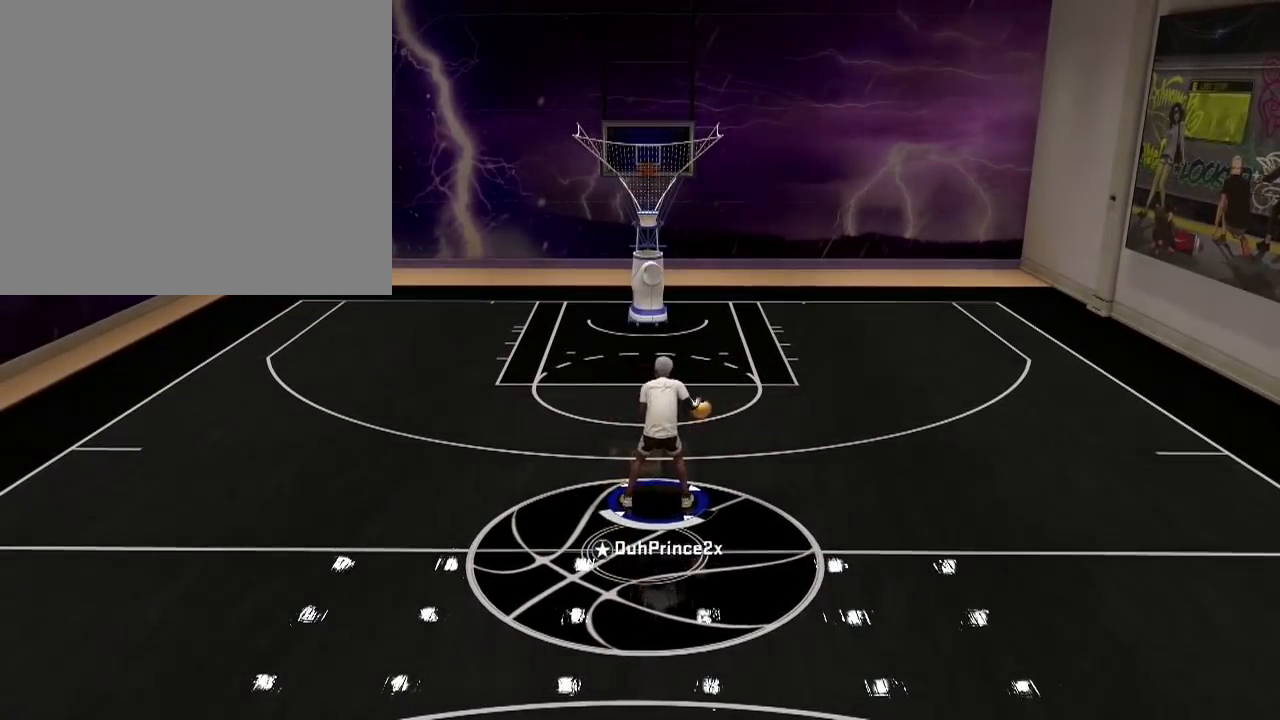
{"buttons": [], "left_stick": "center", "right_stick": "center", "events": []}
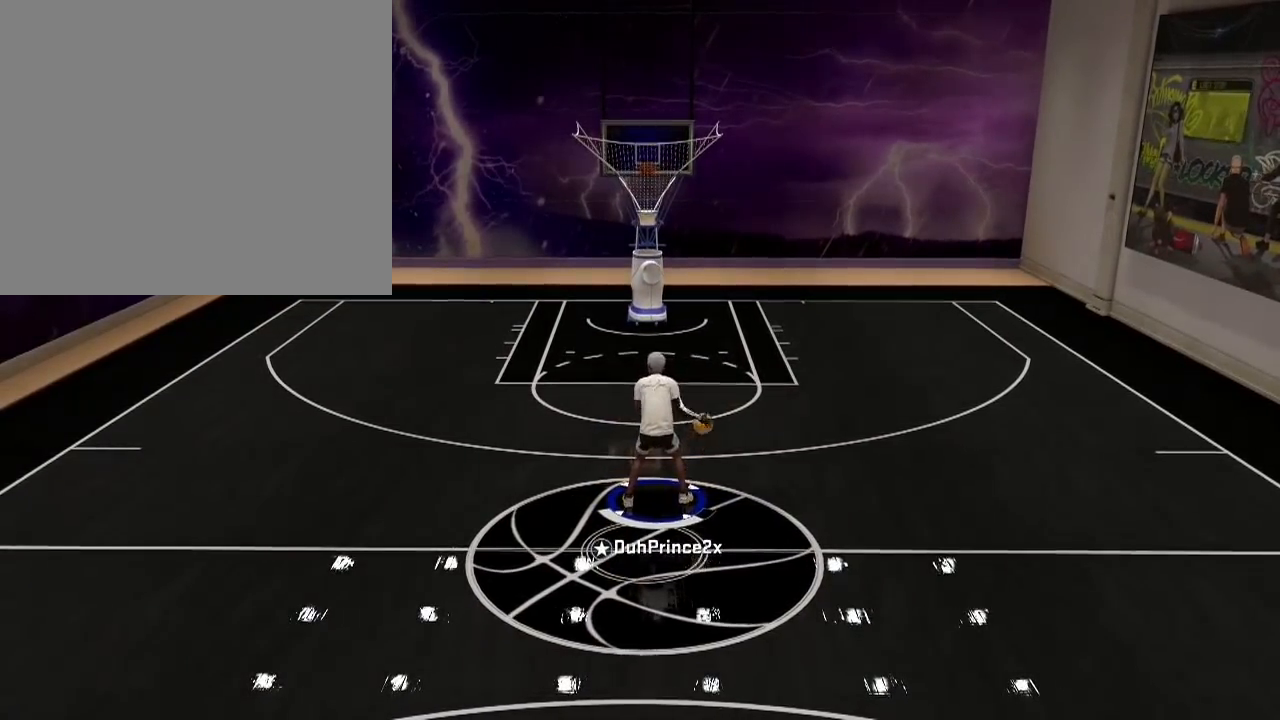
{"buttons": [], "left_stick": "center", "right_stick": "center", "events": []}
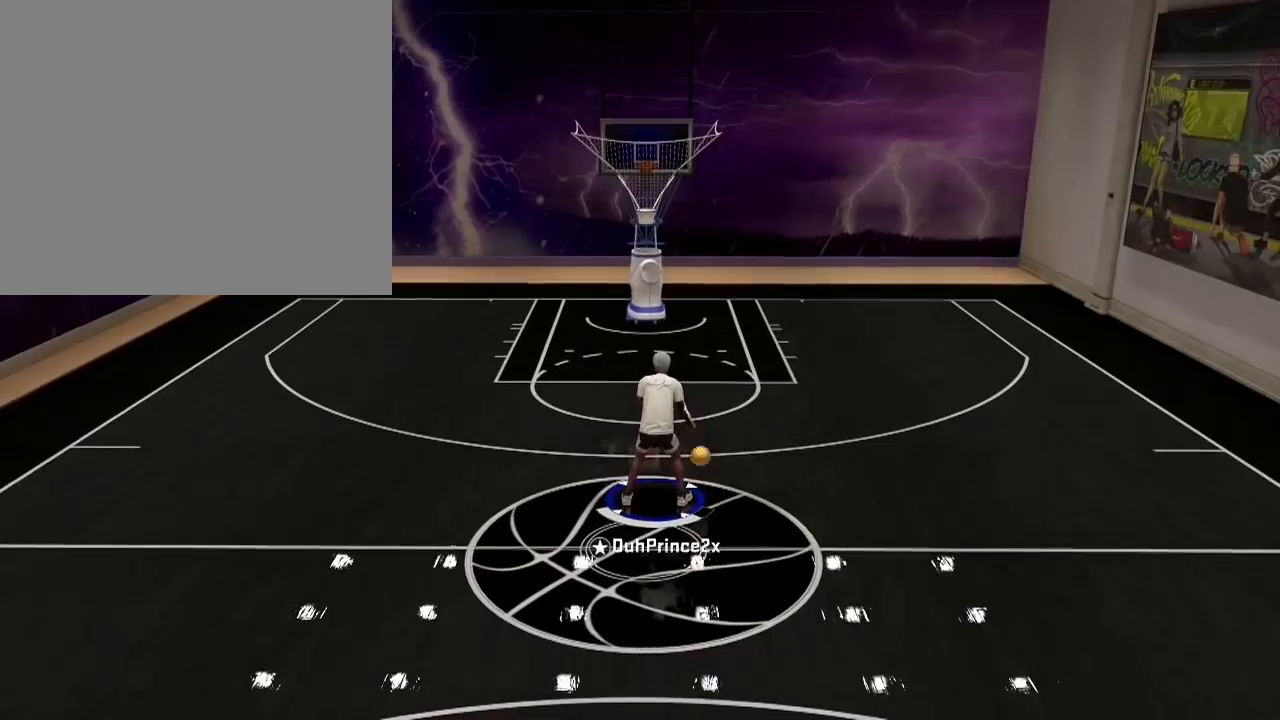
{"buttons": [], "left_stick": "center", "right_stick": "center", "events": []}
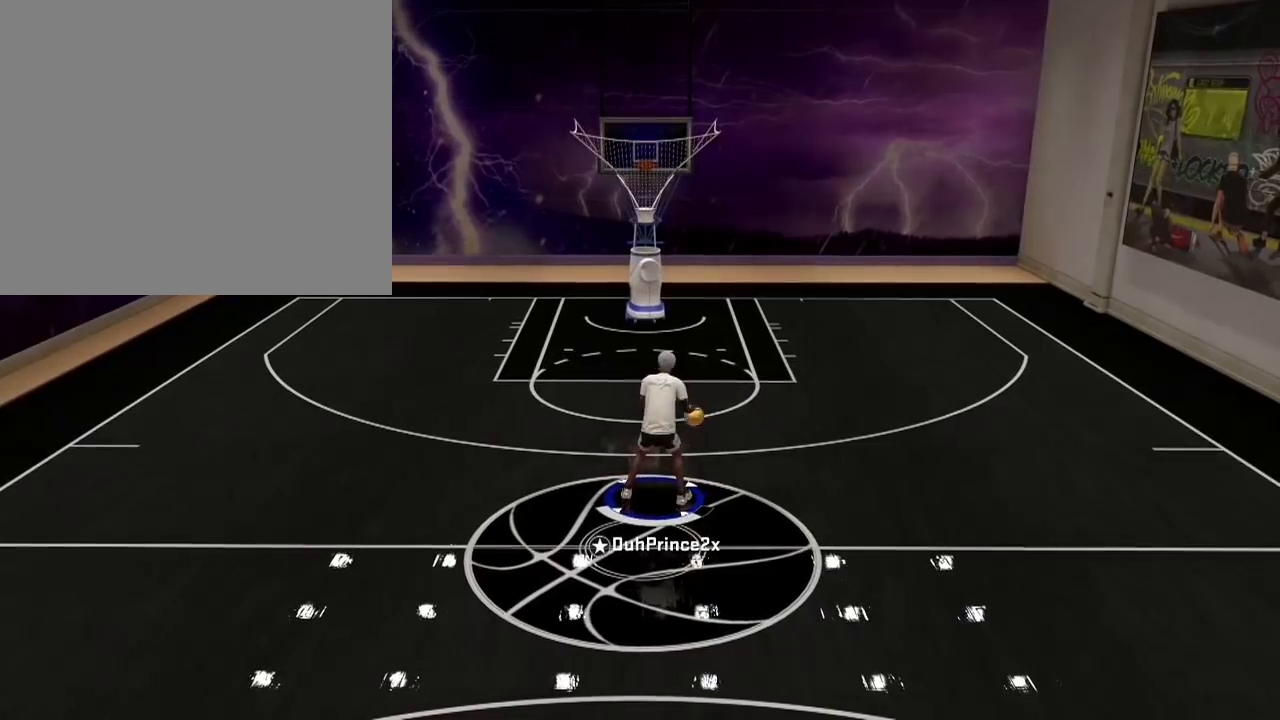
{"buttons": [], "left_stick": "center", "right_stick": "center", "events": []}